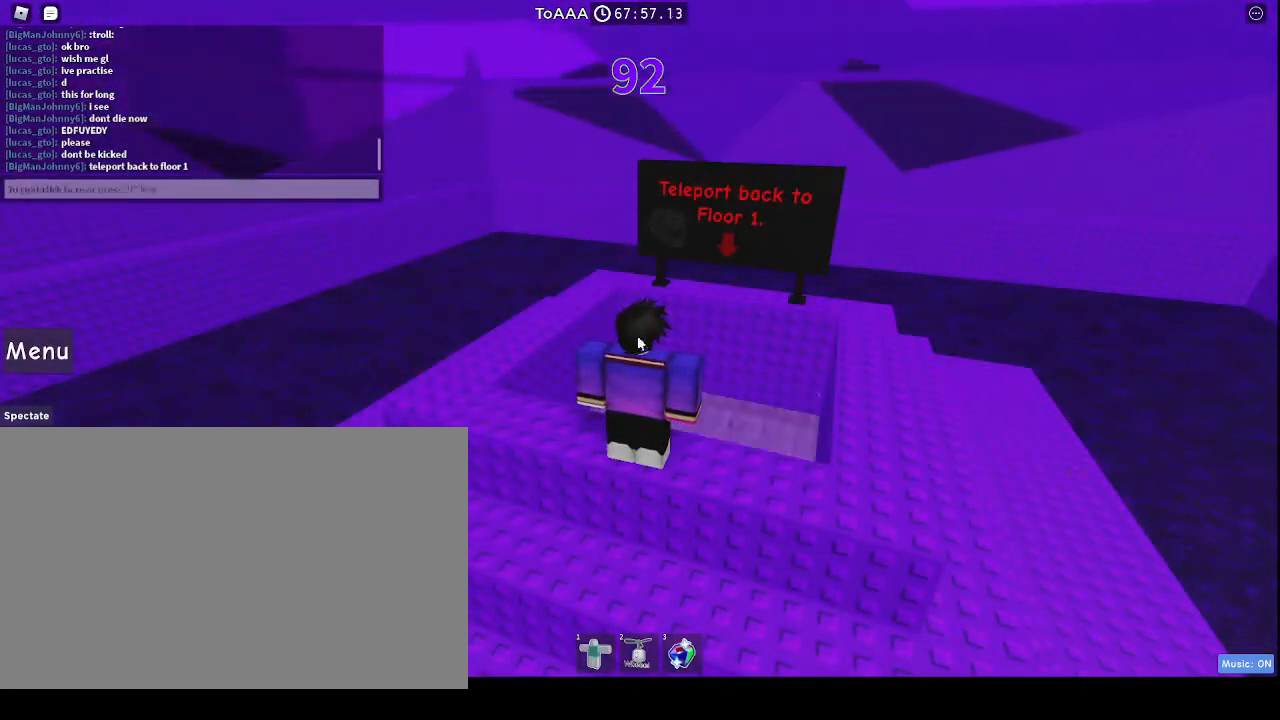
Gameplay with keyboard and mouse; each line is a JSON object with the keys and mouse buttons held at the frame after it. "events" lists presses ("down") and releases ("up") of "1", "2", "3", "4", "5", "a", "alt", "c", "caps_lock", "ctrl", "d", "e", "f", "g", "q", "r", "s", "shift", "space", "t", "tab", "v", "w", "x", "z", "mouse_left", "mouse_wheel" and "mouse_right" between this image and that frame as [ms after this image, input, new state], when the widget could be followed in between. "mouse_left", "mouse_wheel", "mouse_right" = the "left", "wheel", "right" buttons of the "mouse" list. No other keys are recorded. "wheel" means that the mouse wheel is clicked or scrolled. Not read: mouse_move.
{"keys": [], "mouse": [], "events": []}
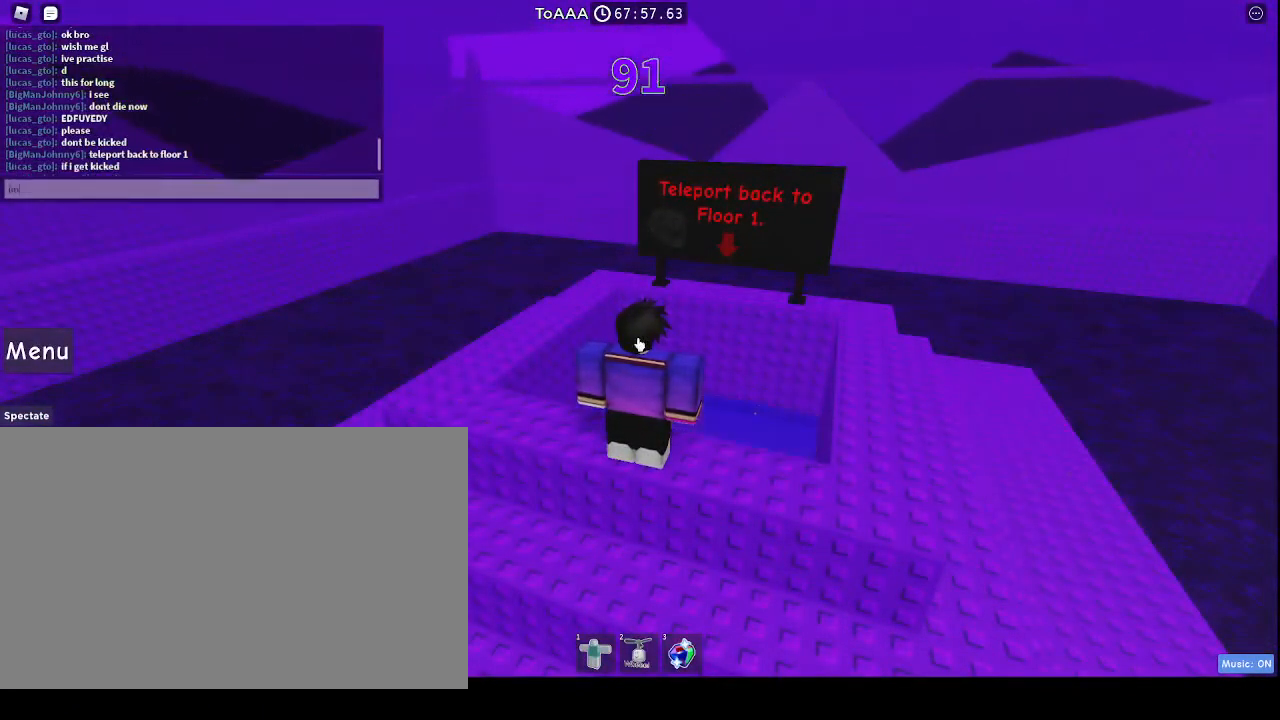
{"keys": ["t"], "mouse": [], "events": [[67, "space", "down"], [133, "q", "down"], [133, "space", "up"], [300, "q", "up"], [467, "t", "down"]]}
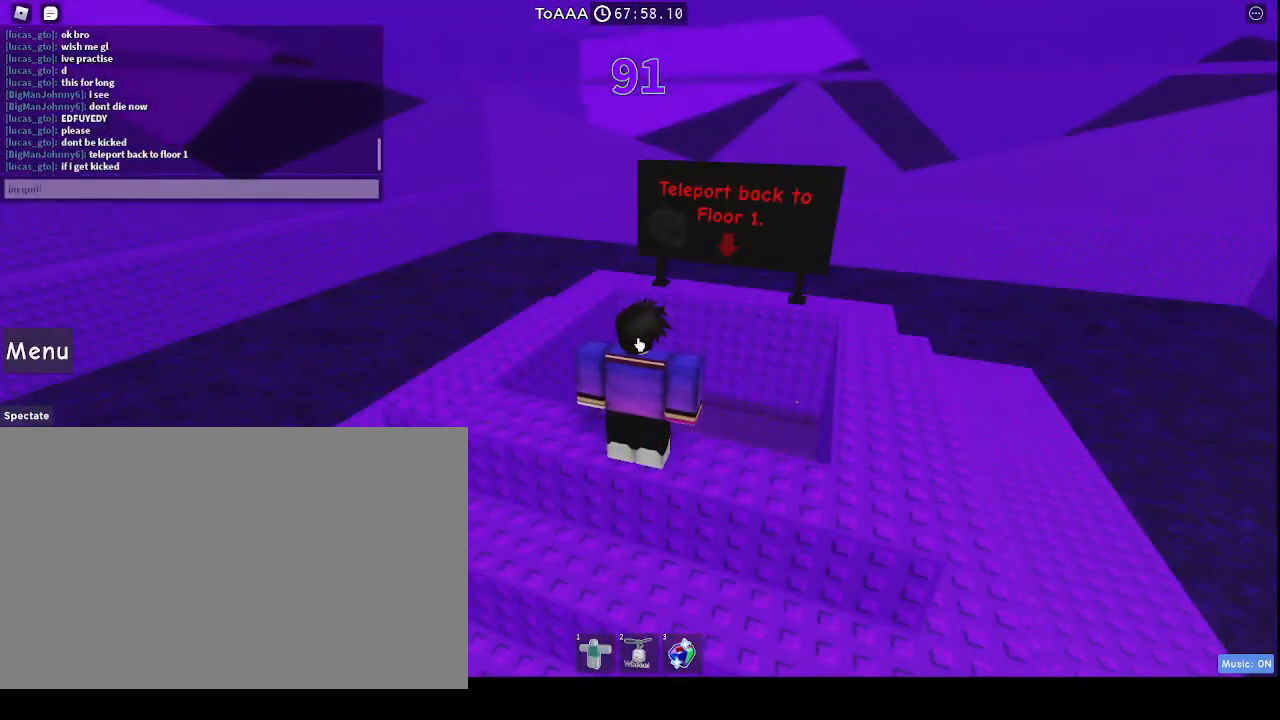
{"keys": [], "mouse": [], "events": [[33, "t", "up"], [67, "t", "down"], [167, "t", "up"], [333, "g", "down"], [400, "g", "up"]]}
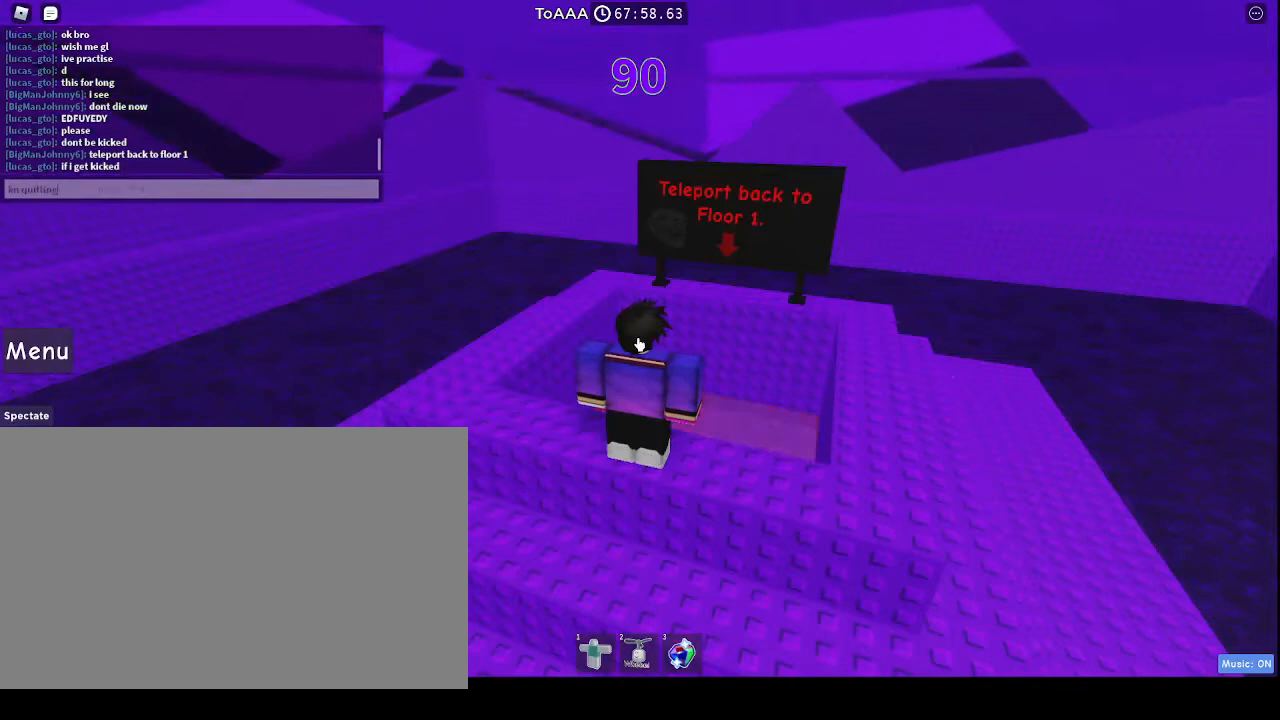
{"keys": [], "mouse": [], "events": []}
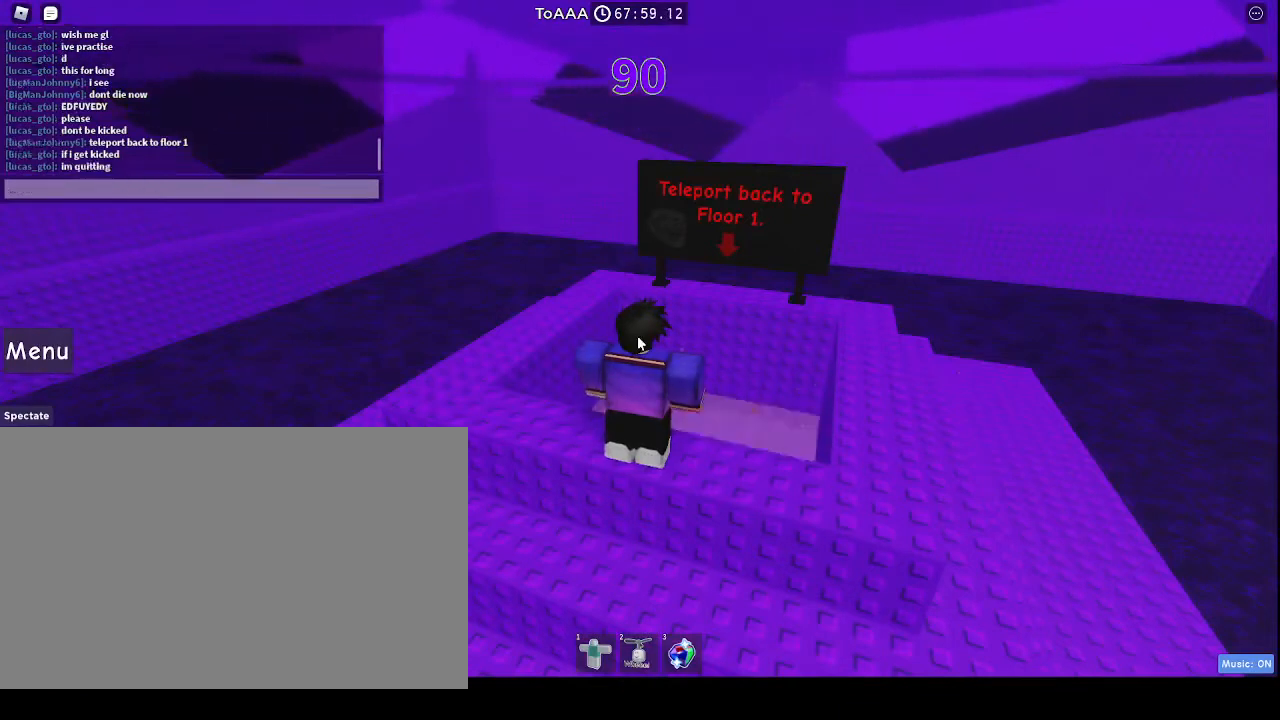
{"keys": ["a"], "mouse": [], "events": [[133, "t", "down"], [300, "t", "up"], [467, "a", "down"]]}
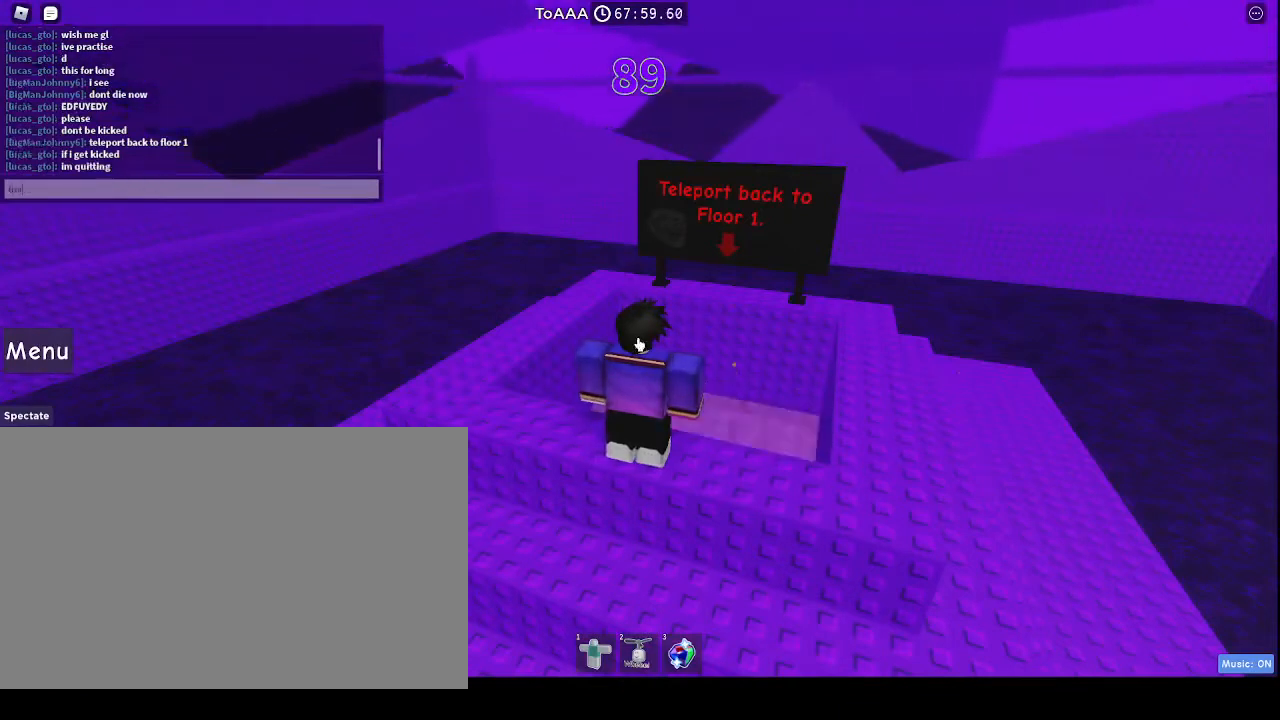
{"keys": [], "mouse": [], "events": [[67, "a", "up"], [167, "a", "down"], [233, "a", "up"], [267, "a", "down"], [333, "a", "up"]]}
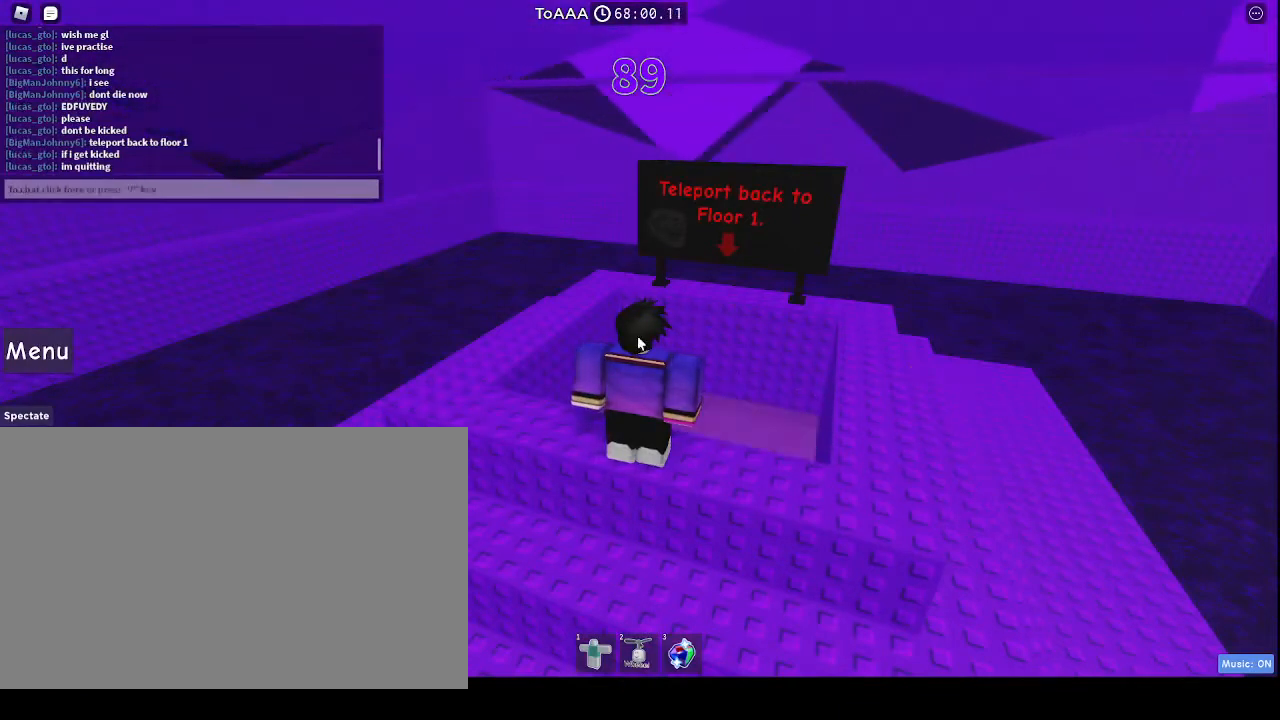
{"keys": ["e"], "mouse": [], "events": [[467, "e", "down"]]}
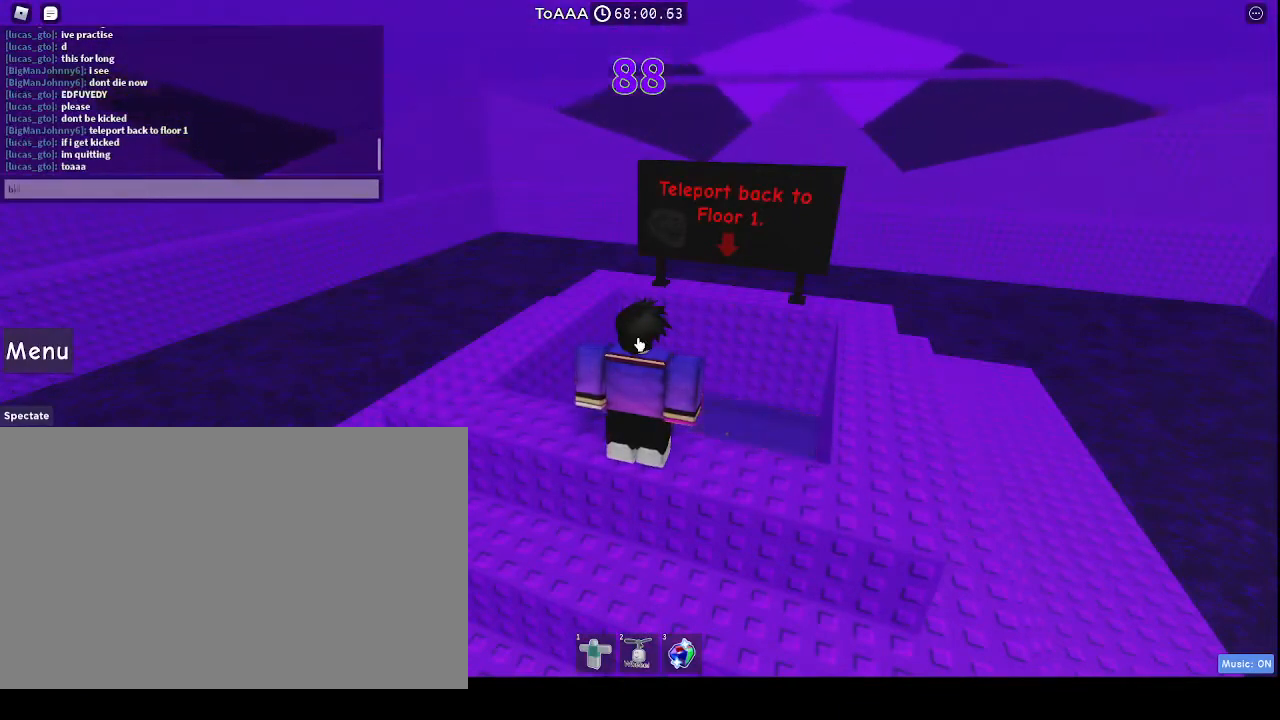
{"keys": ["e"], "mouse": [], "events": [[33, "e", "up"], [100, "c", "down"], [133, "c", "up"], [233, "a", "down"], [333, "a", "up"], [367, "s", "down"], [433, "s", "up"], [467, "e", "down"]]}
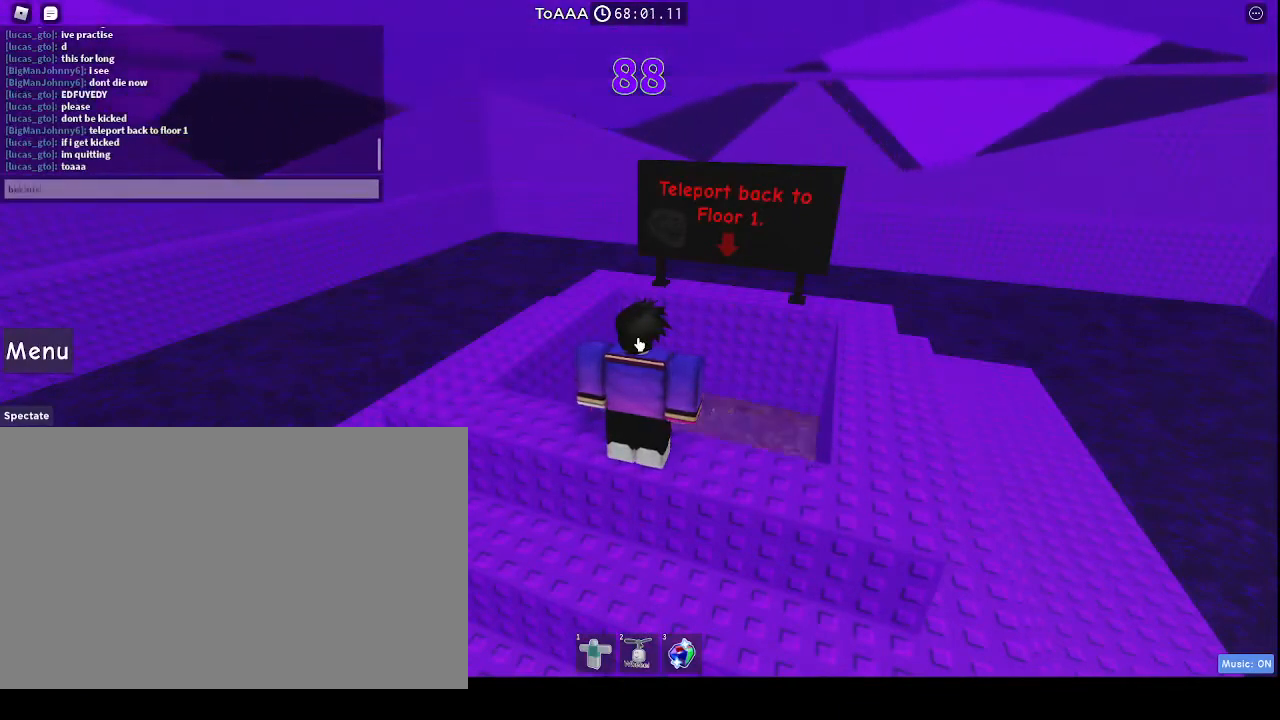
{"keys": [], "mouse": [], "events": [[133, "e", "up"]]}
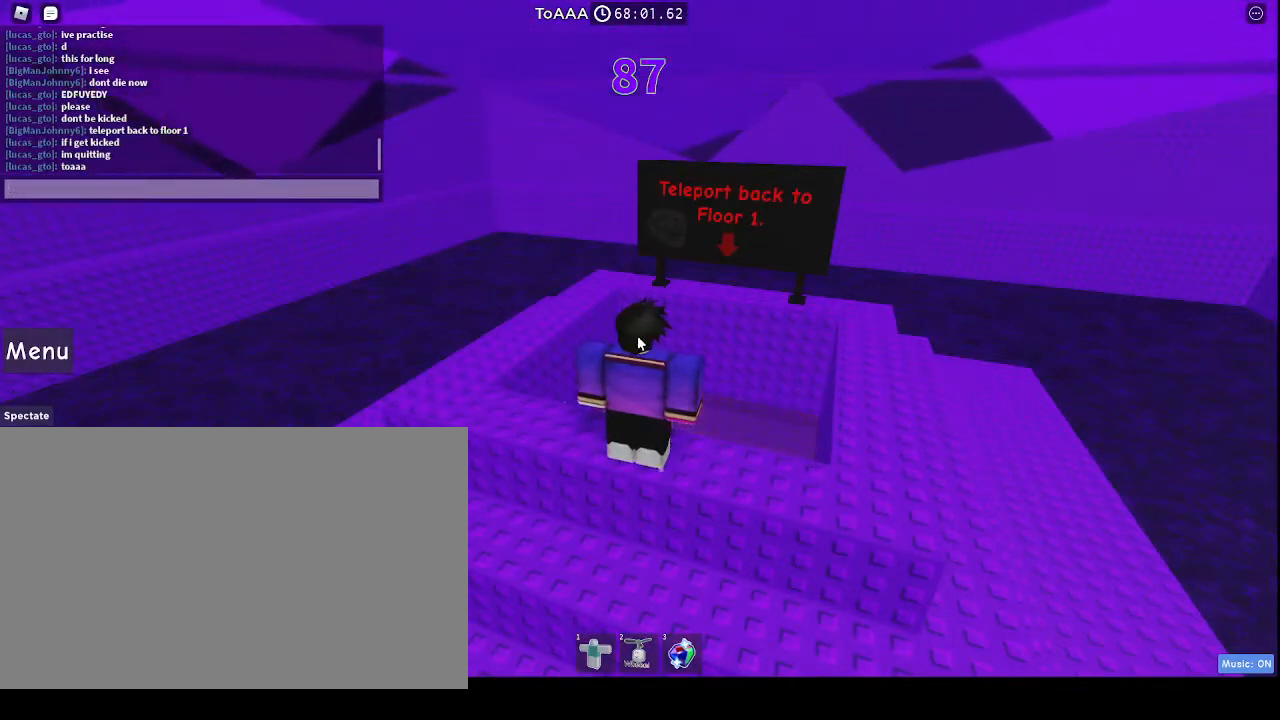
{"keys": [], "mouse": [], "events": []}
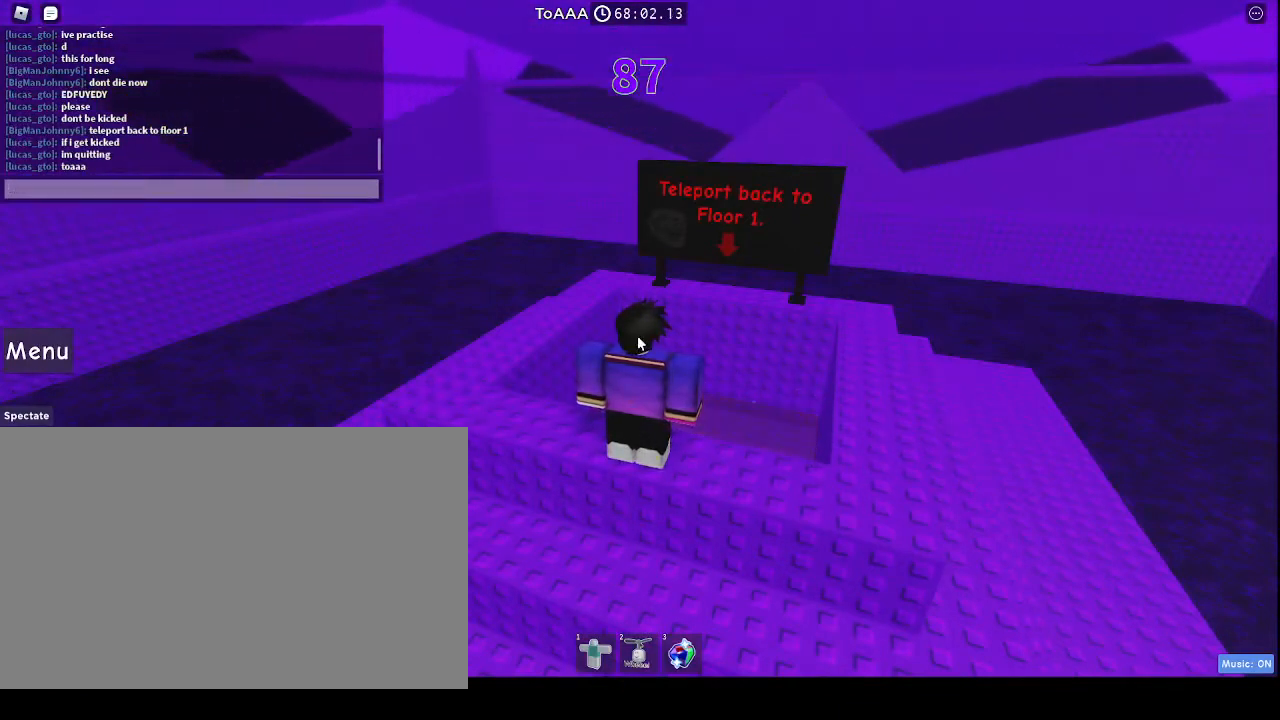
{"keys": [], "mouse": [], "events": []}
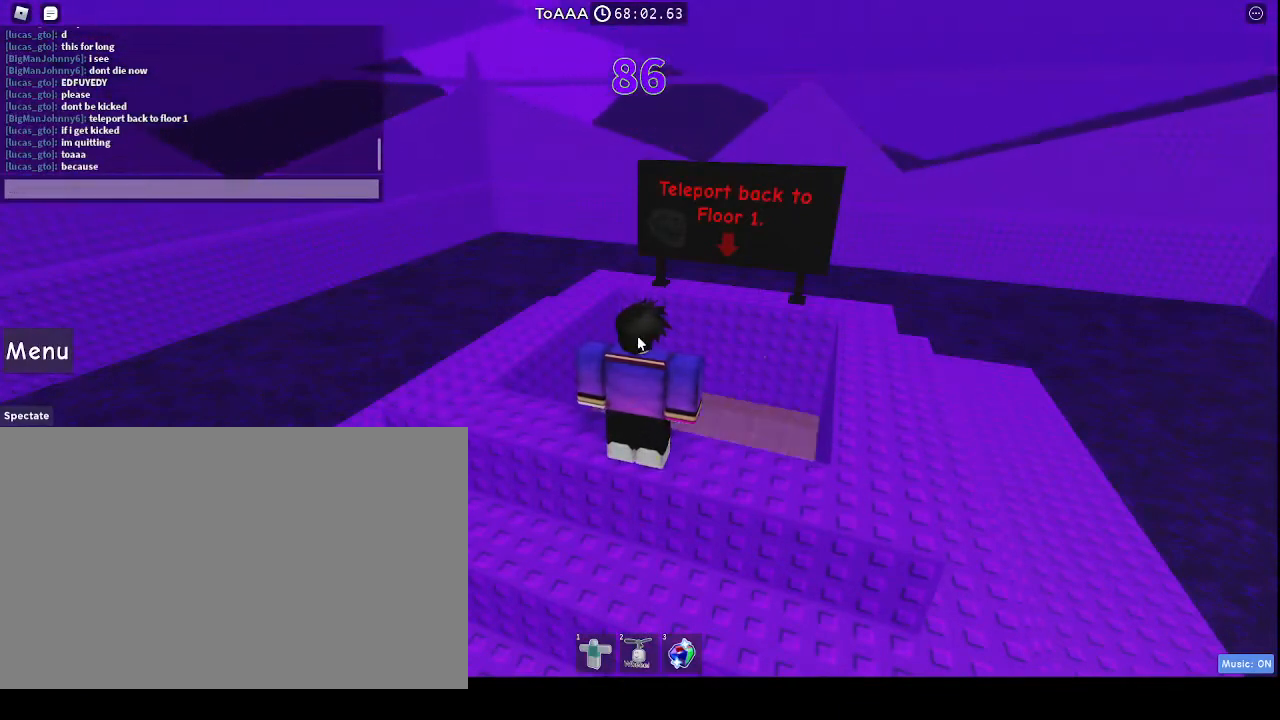
{"keys": [], "mouse": [], "events": [[167, "1", "down"], [333, "1", "up"]]}
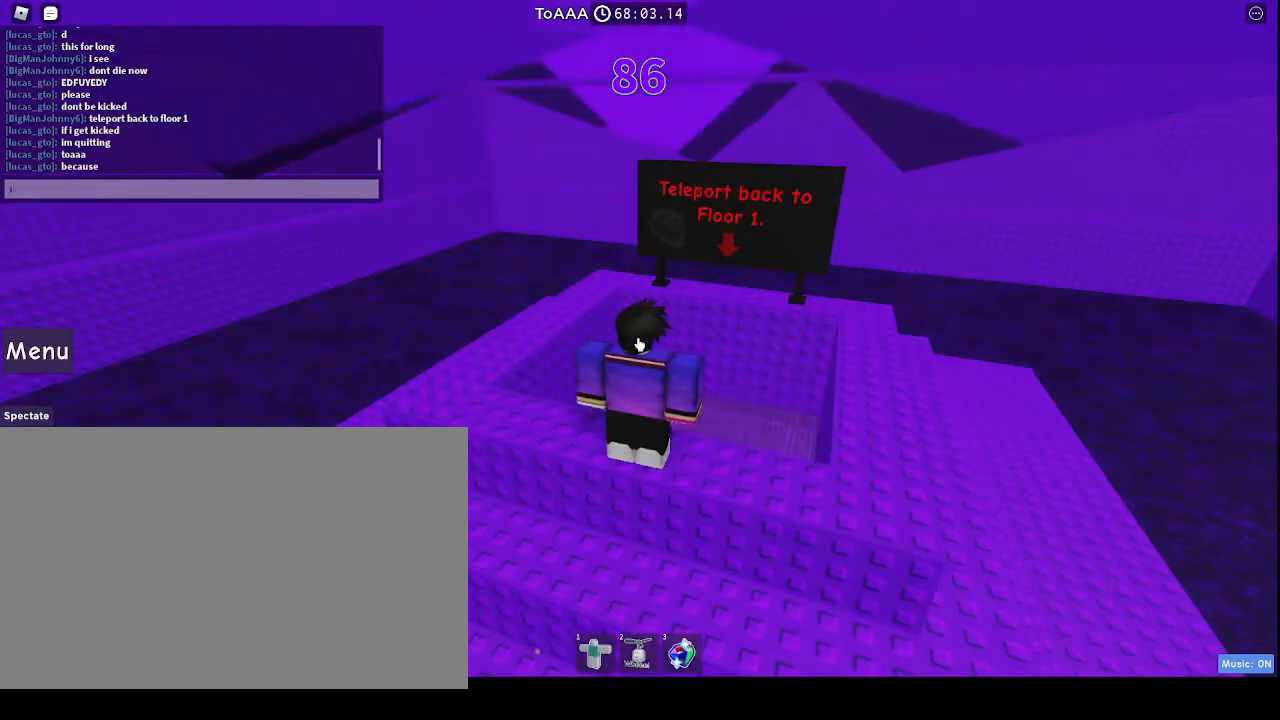
{"keys": ["space"], "mouse": [], "events": [[133, "2", "down"], [233, "2", "up"], [467, "space", "down"]]}
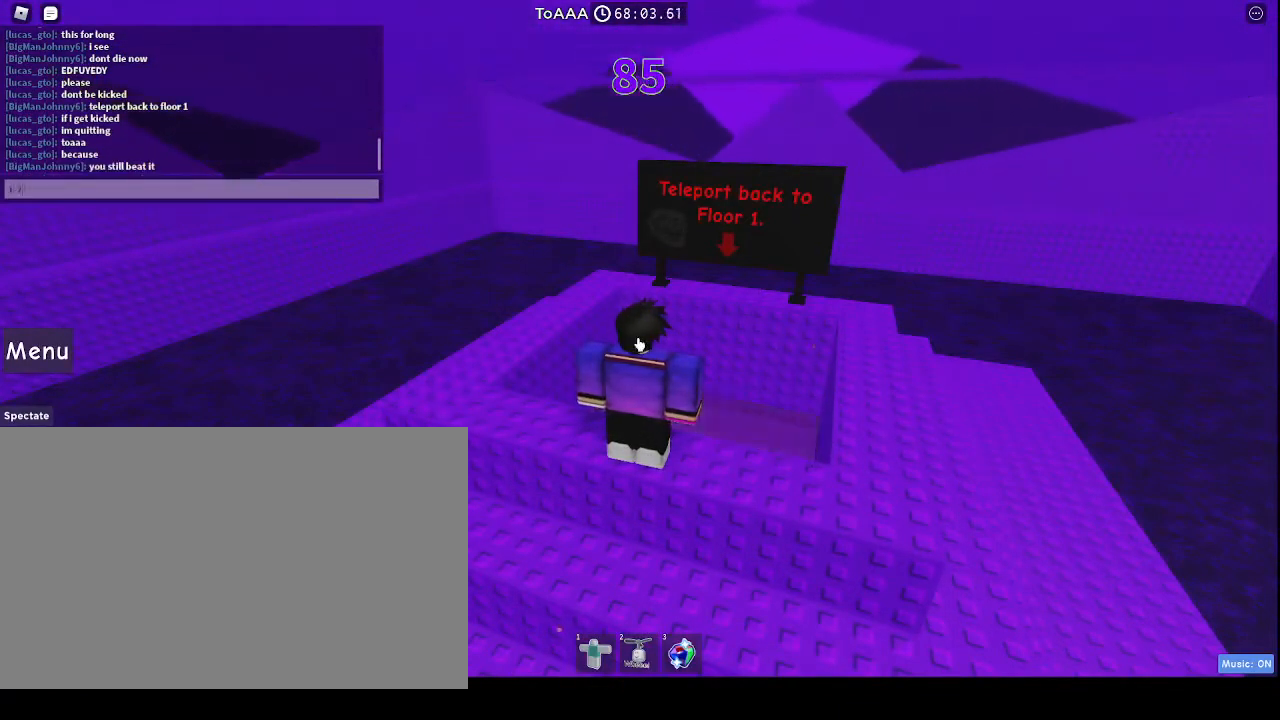
{"keys": [], "mouse": [], "events": [[33, "space", "up"], [133, "s", "down"], [200, "s", "up"]]}
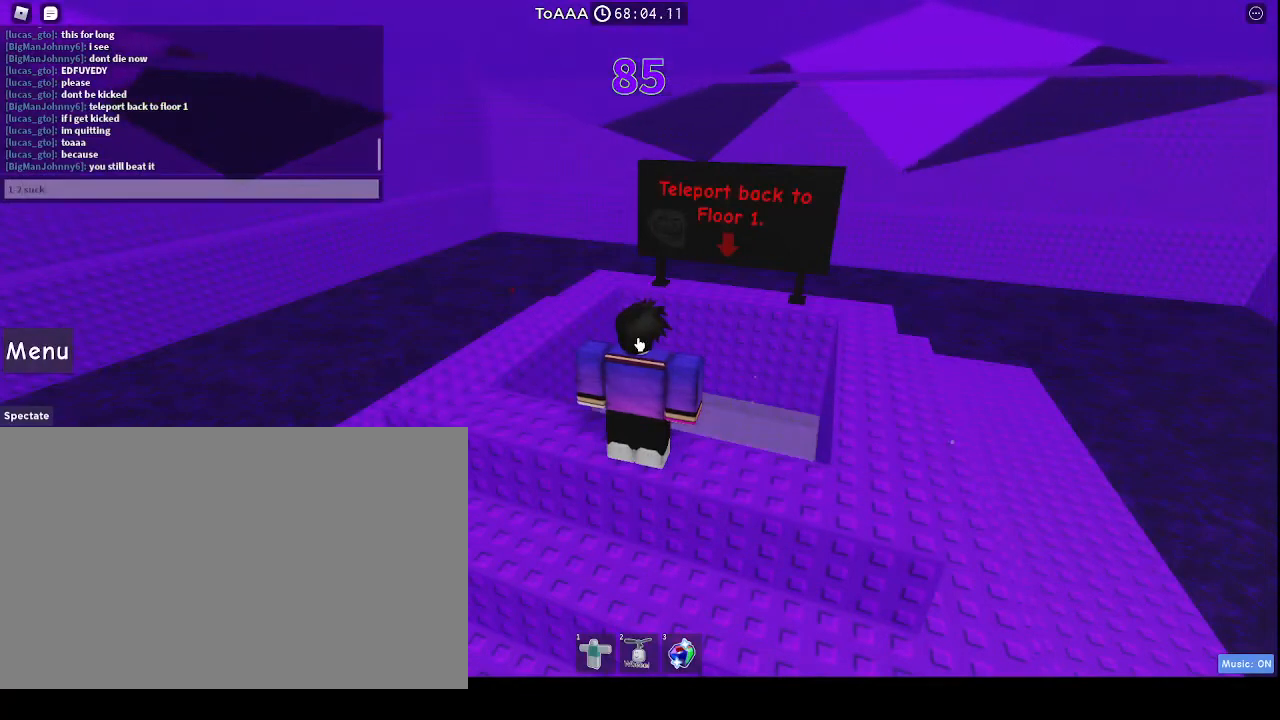
{"keys": [], "mouse": [], "events": []}
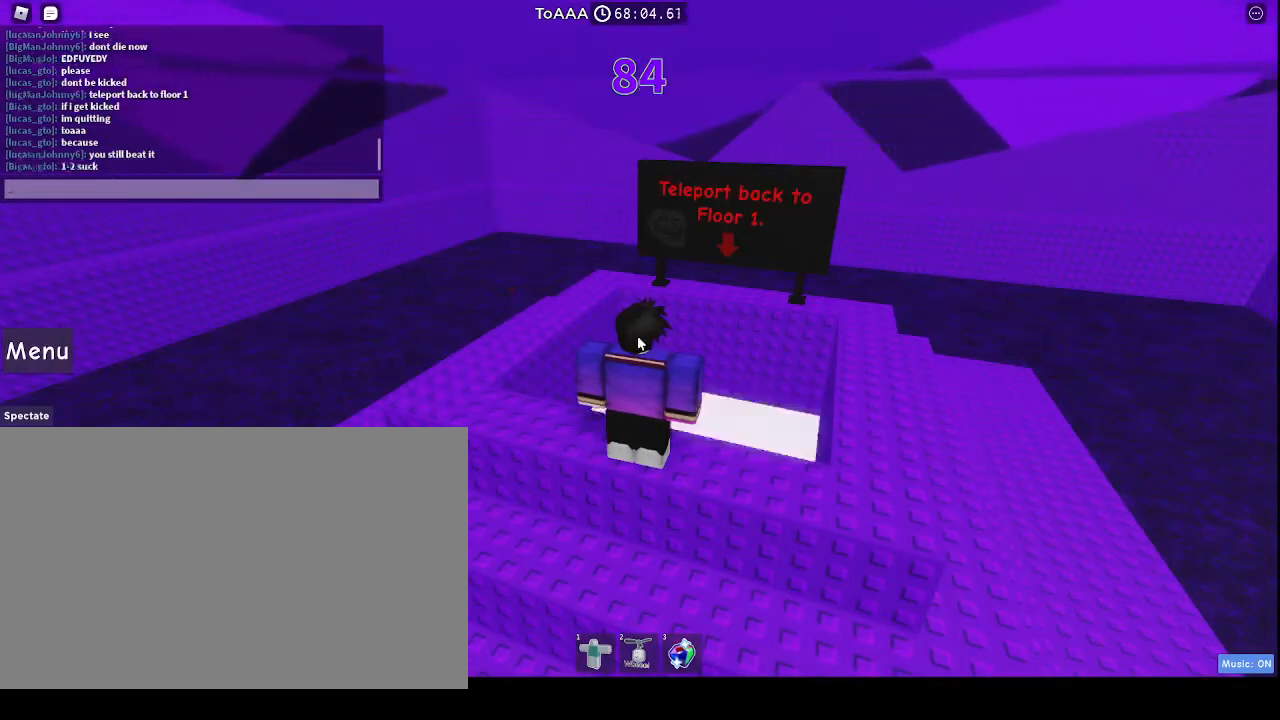
{"keys": [], "mouse": [], "events": [[67, "3", "down"], [167, "3", "up"]]}
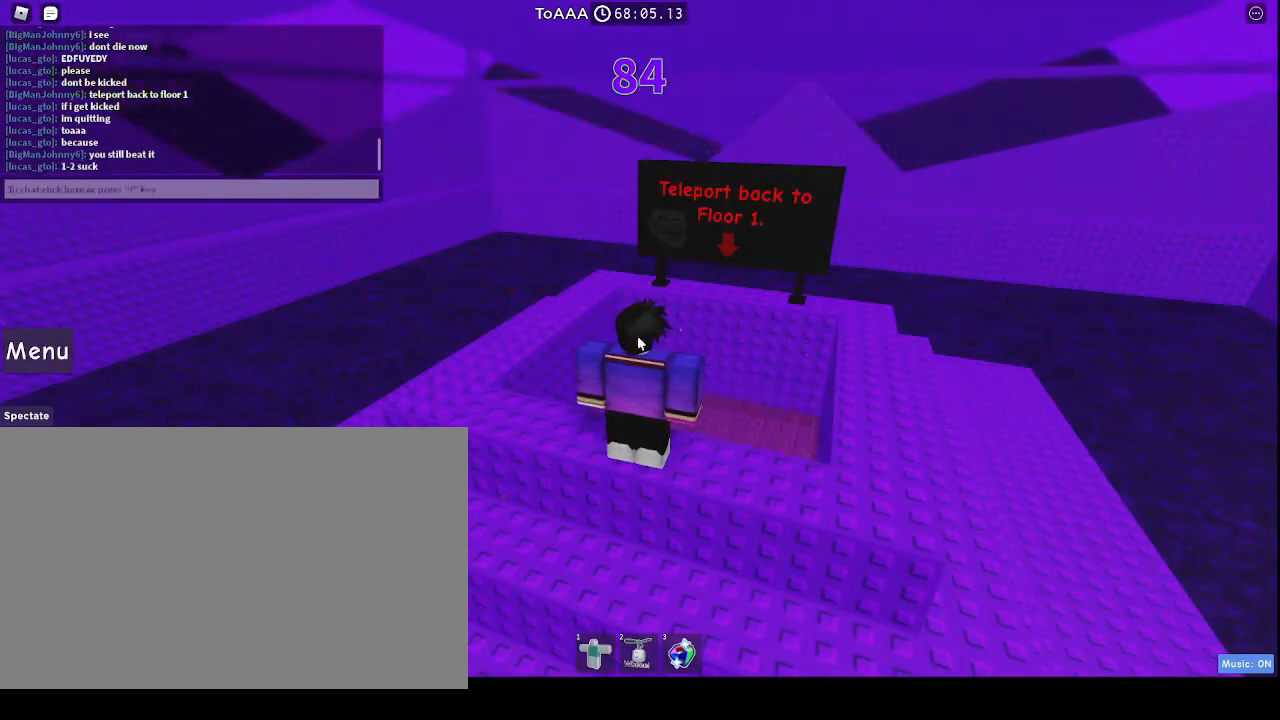
{"keys": [], "mouse": [], "events": []}
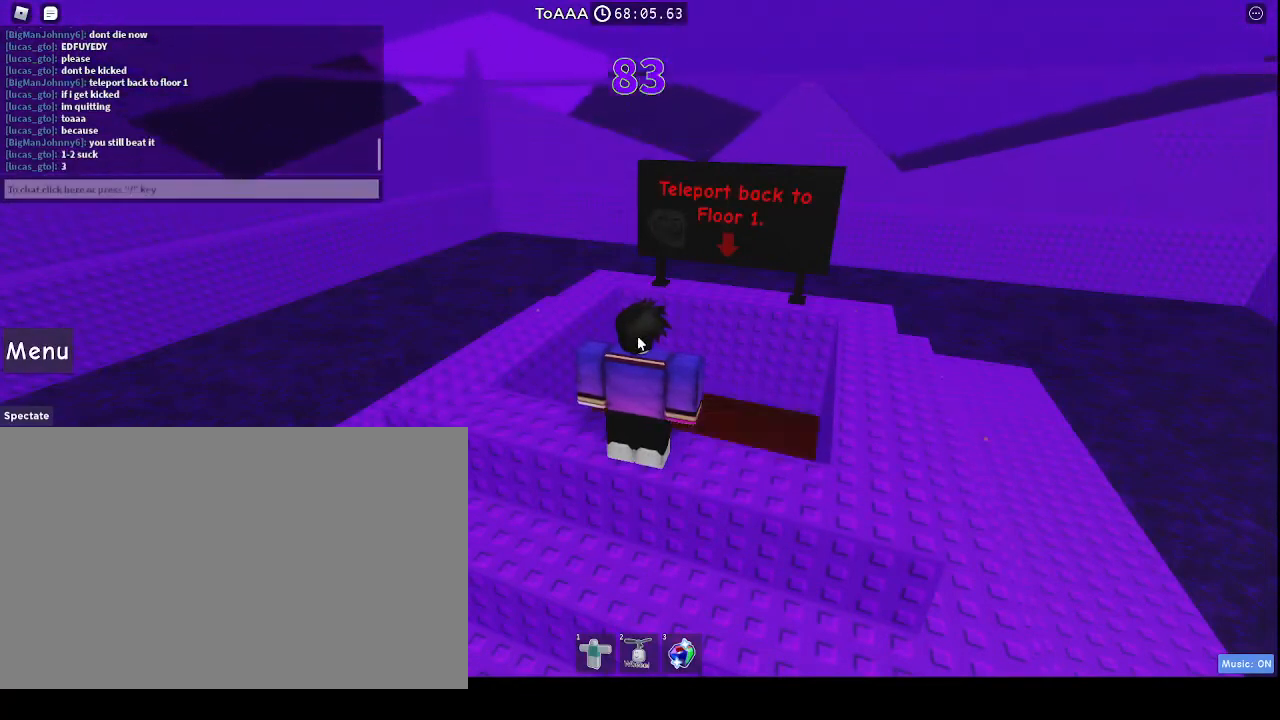
{"keys": [], "mouse": [], "events": [[433, "2", "down"], [500, "2", "up"]]}
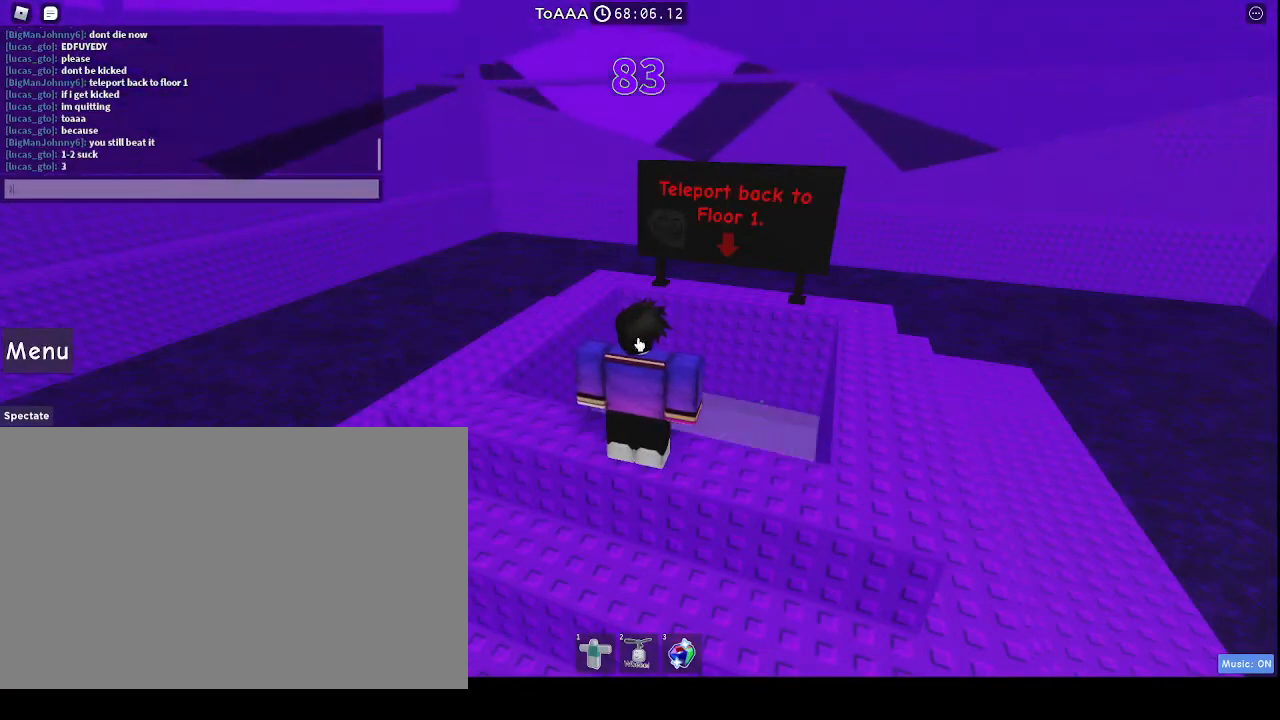
{"keys": [], "mouse": [], "events": []}
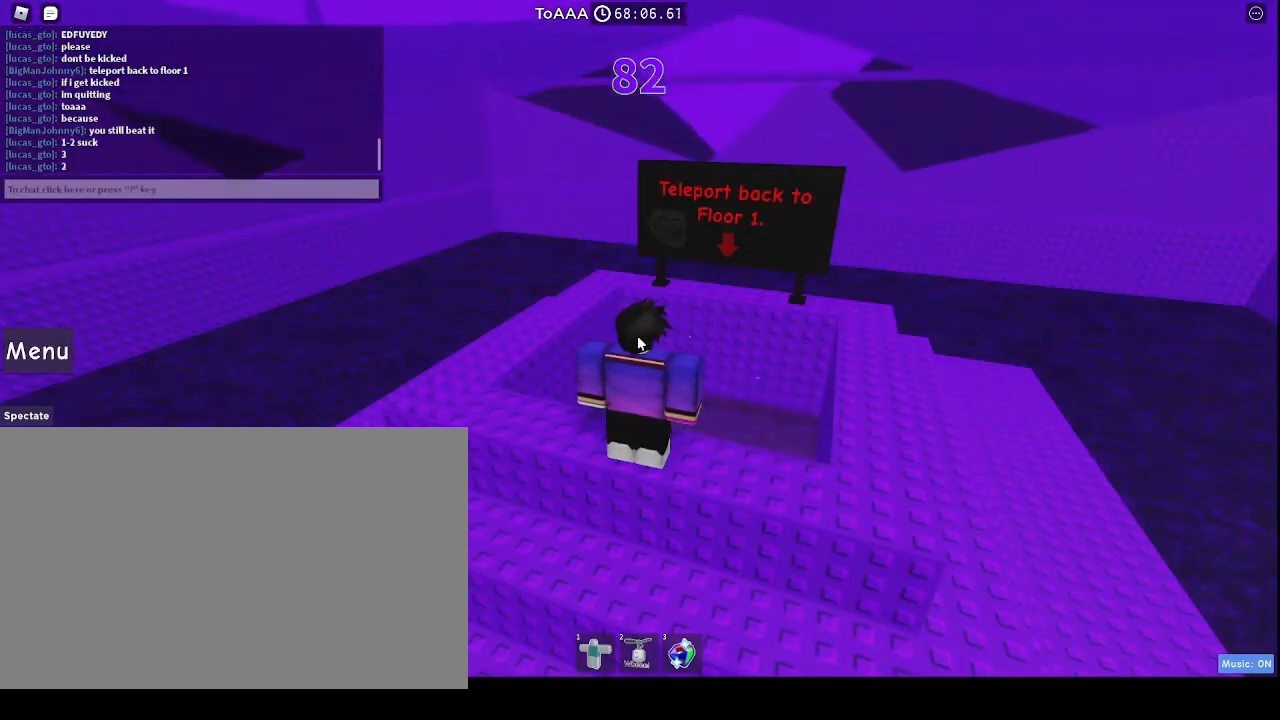
{"keys": [], "mouse": [], "events": [[300, "1", "down"], [400, "1", "up"]]}
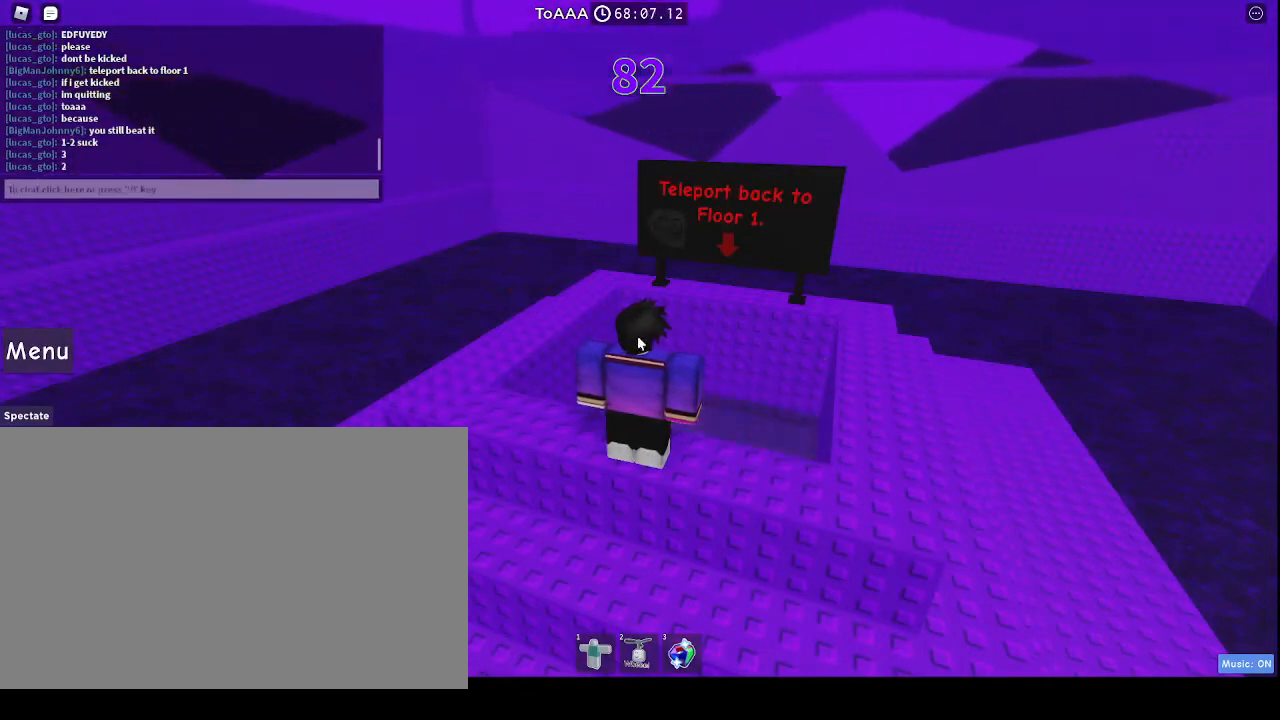
{"keys": [], "mouse": [], "events": []}
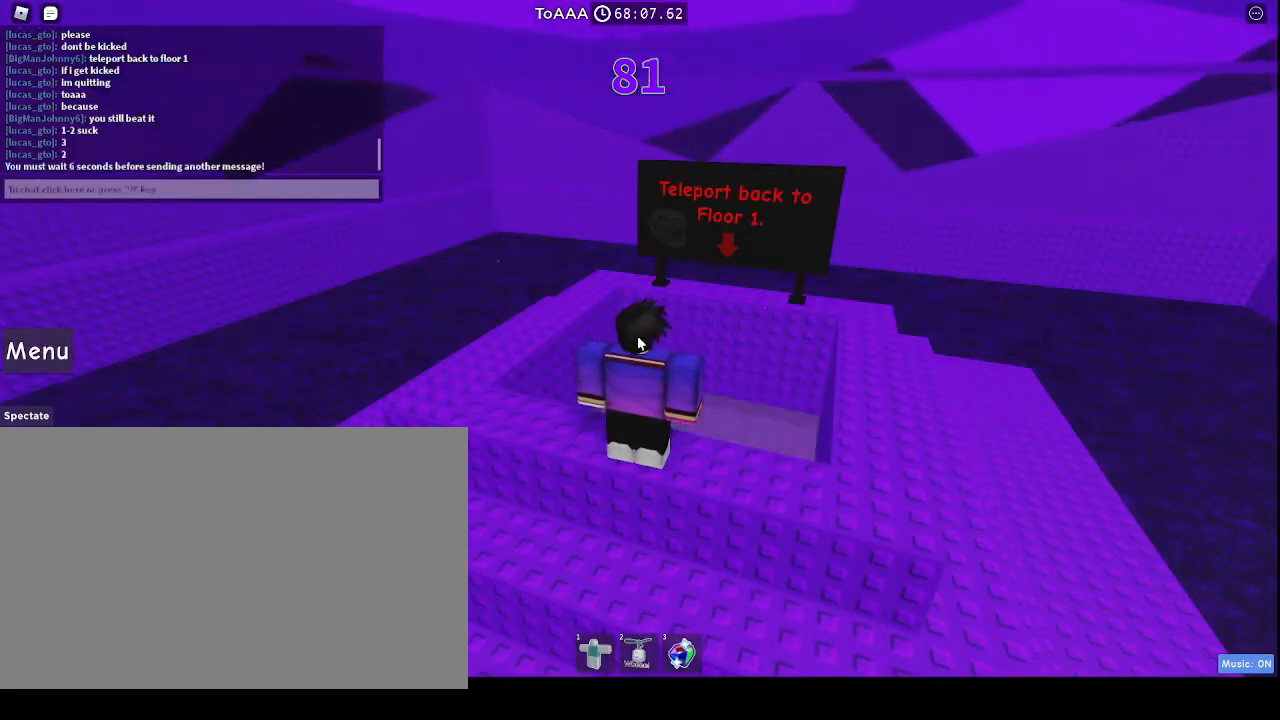
{"keys": [], "mouse": [], "events": []}
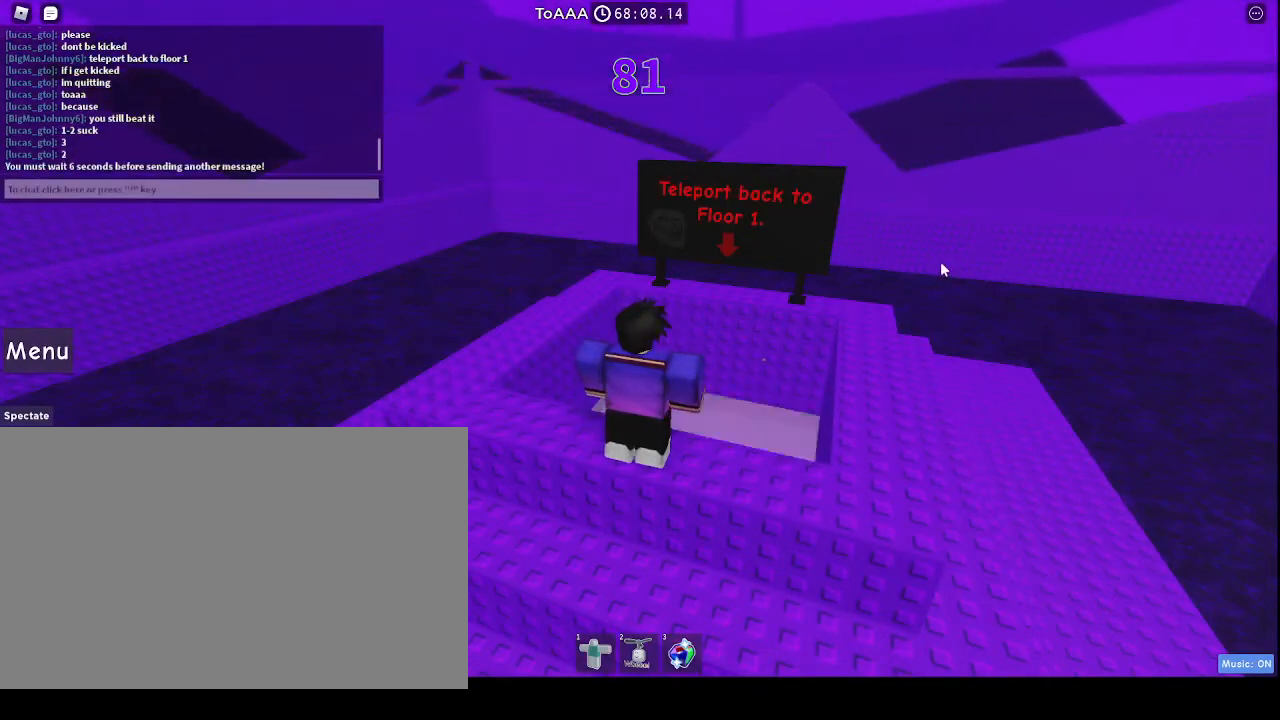
{"keys": [], "mouse": [], "events": []}
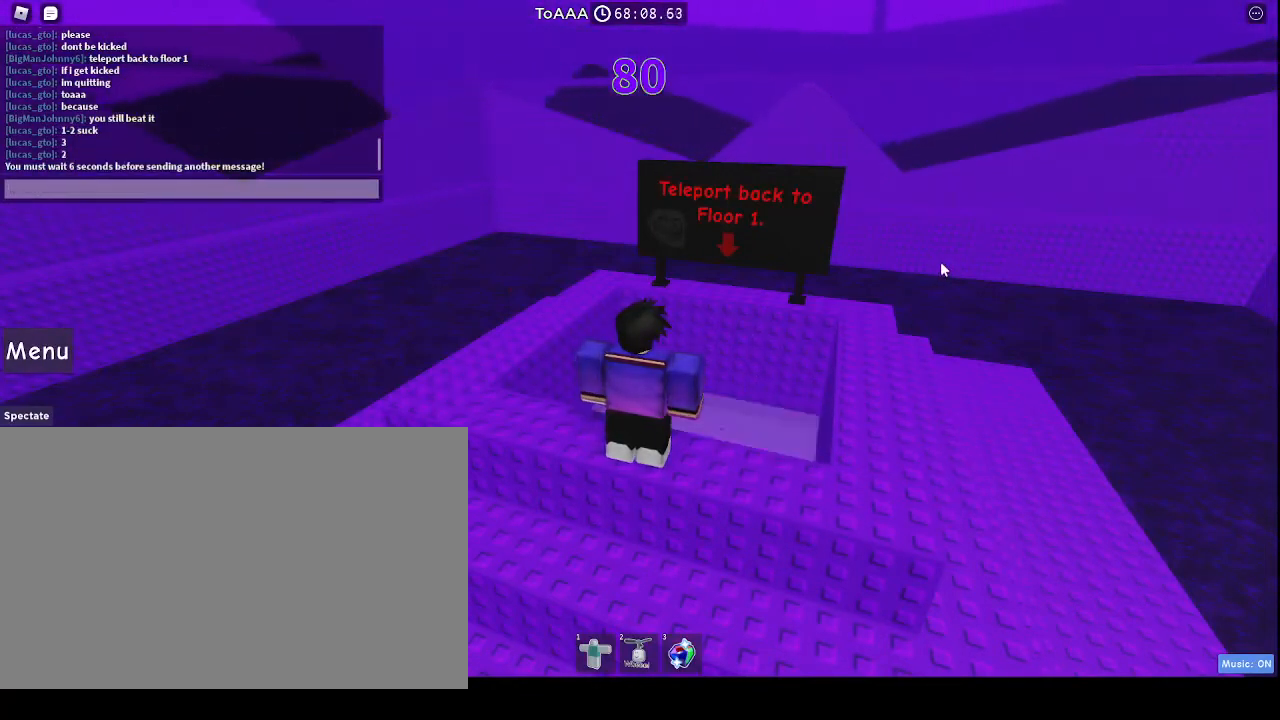
{"keys": [], "mouse": [], "events": []}
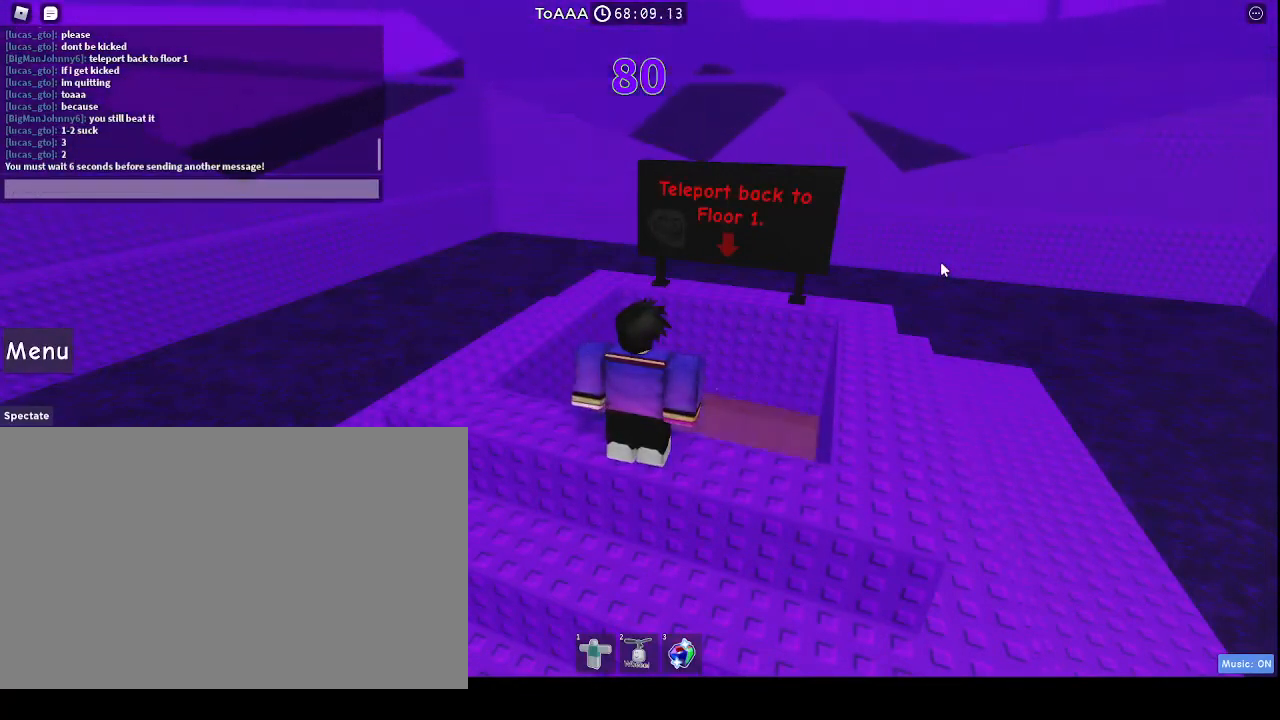
{"keys": [], "mouse": [], "events": [[333, "1", "down"], [467, "1", "up"]]}
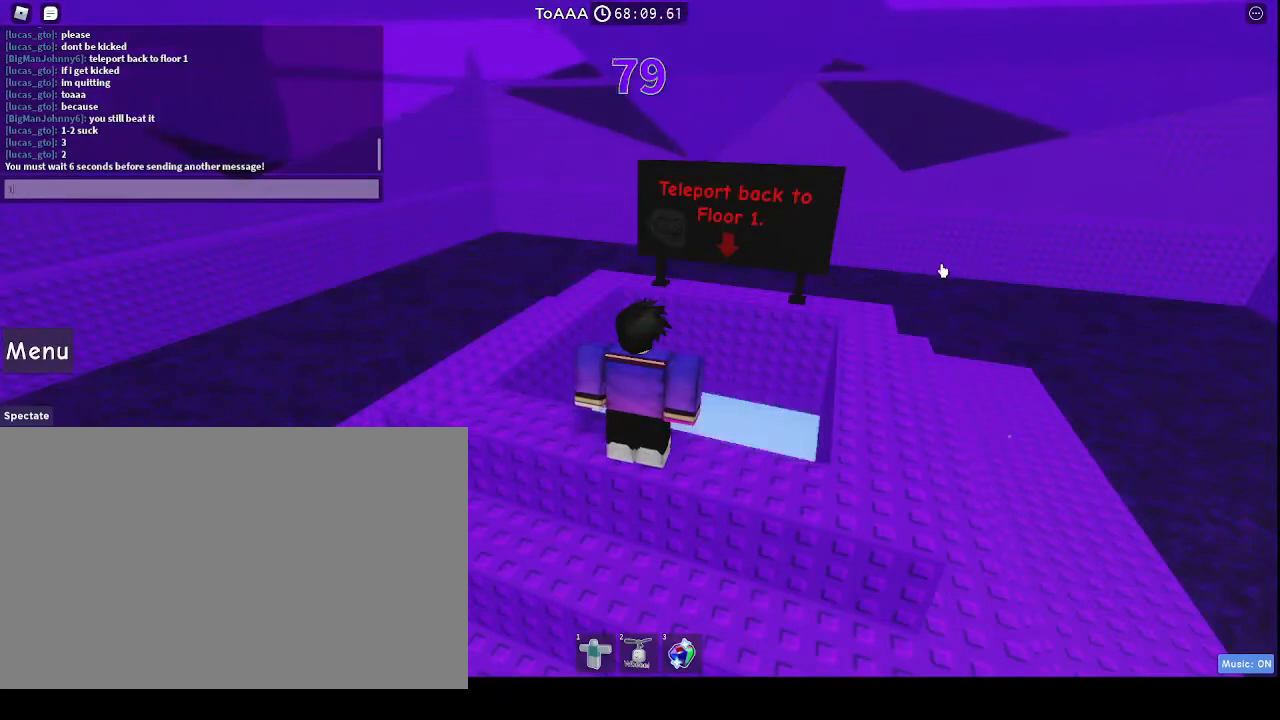
{"keys": ["a"], "mouse": [], "events": [[300, "space", "down"], [433, "a", "down"], [433, "space", "up"]]}
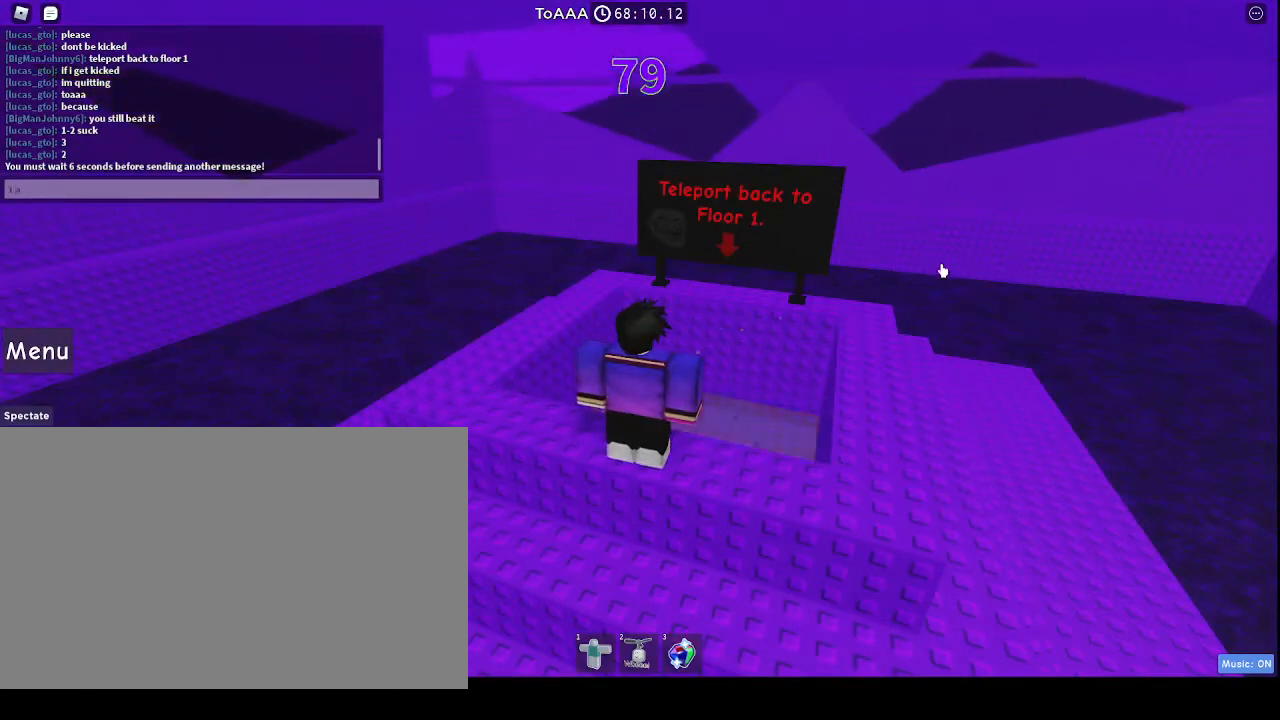
{"keys": [], "mouse": [], "events": [[33, "a", "up"], [133, "d", "down"], [233, "d", "up"], [233, "space", "down"], [333, "space", "up"]]}
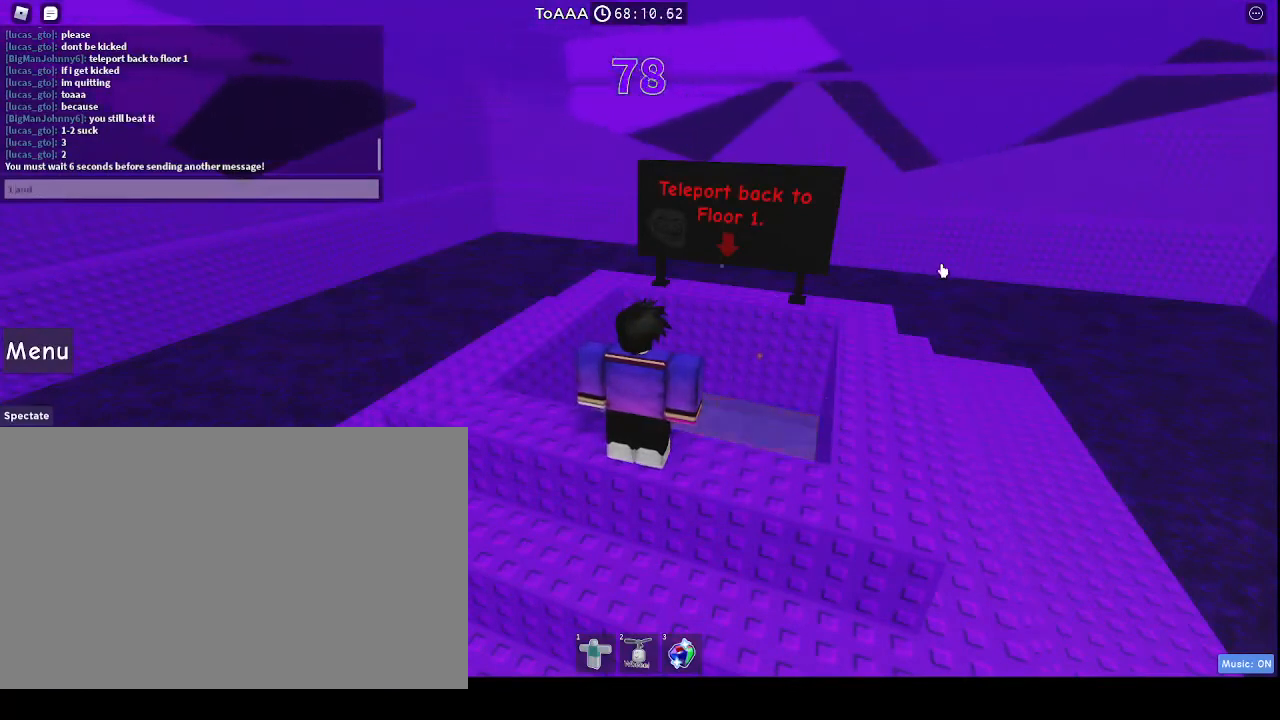
{"keys": [], "mouse": [], "events": []}
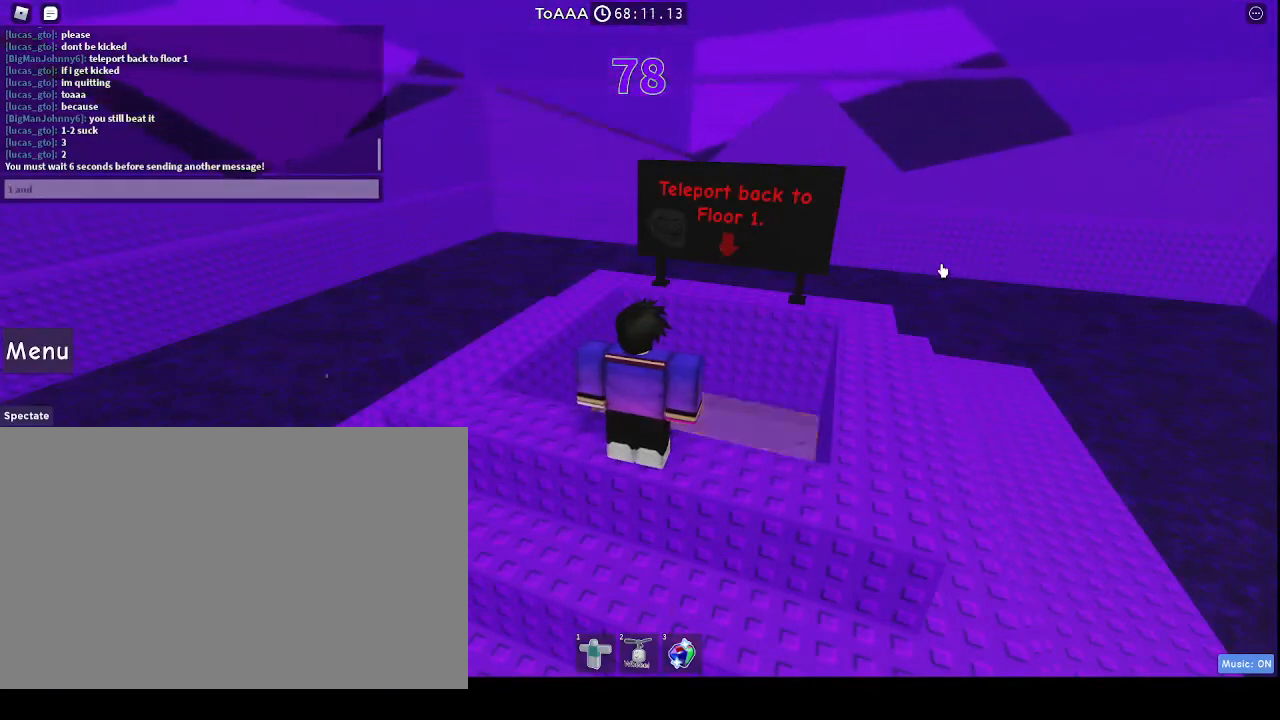
{"keys": [], "mouse": [], "events": [[333, "space", "down"], [467, "space", "up"]]}